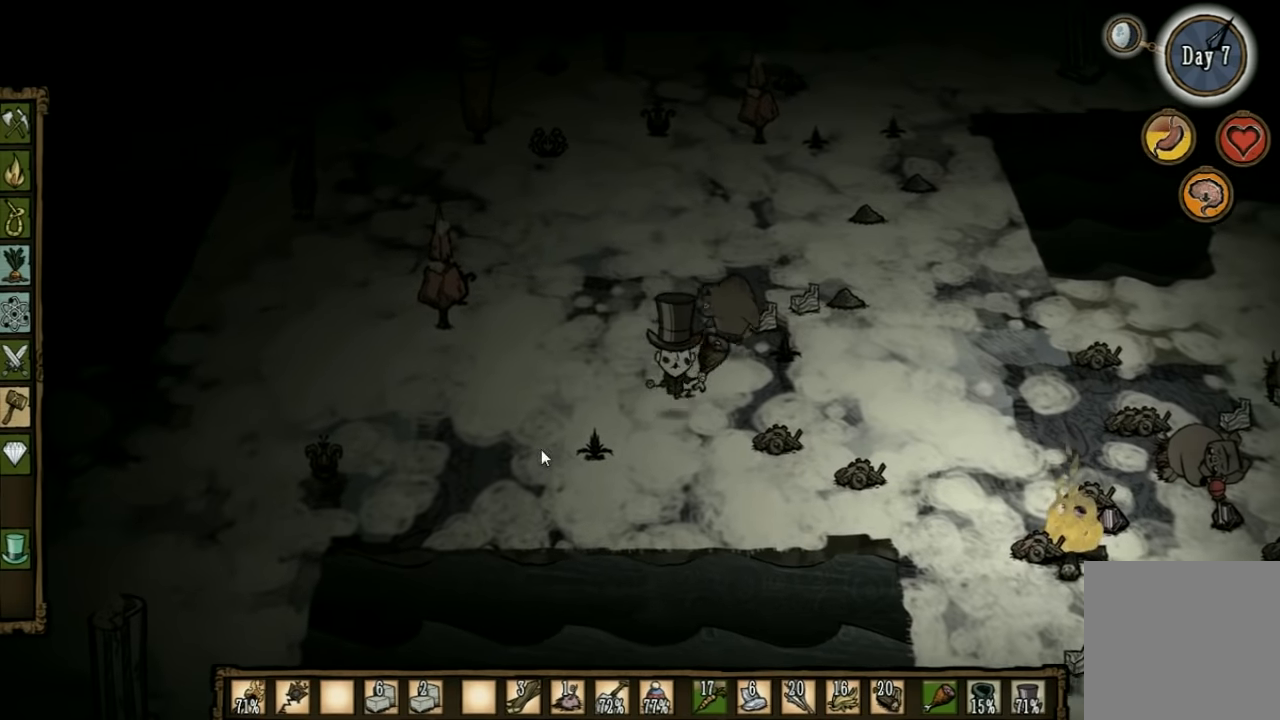
Gameplay with keyboard; each line is a JSON object with the keys held at the frame after it. "events" lists presses ("down") and releases ("up") of "1", "2", "3", "4", "5", "a", "c", "ctrl", "d", "e", "f", "q", "r", "s", "shift", "space", "tab", "v", "w", "x" and "z" between this image and that frame as [ms after this image, input, new state], when the widget could be followed in between. No other keys are recorded. Mouse input is not recorded. Not read: other_keys.
{"keys": [], "events": [[34, "s", "up"], [267, "shift", "down"], [334, "shift", "up"]]}
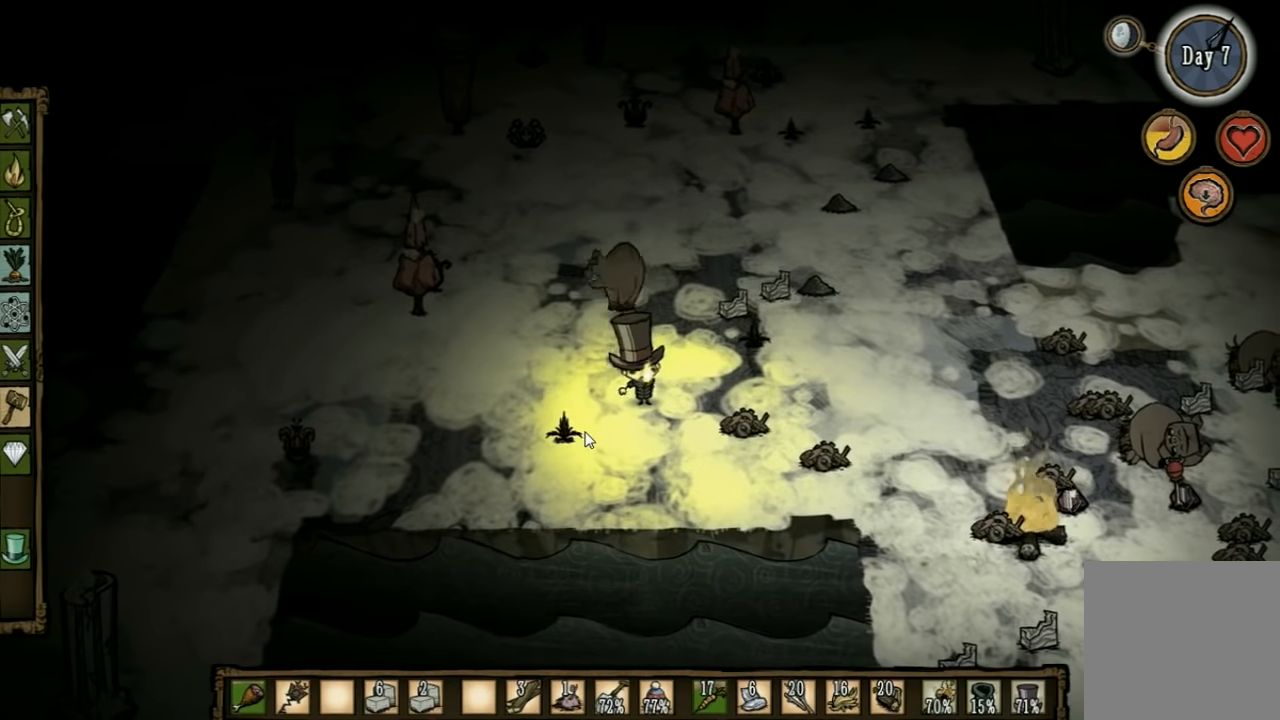
{"keys": [], "events": []}
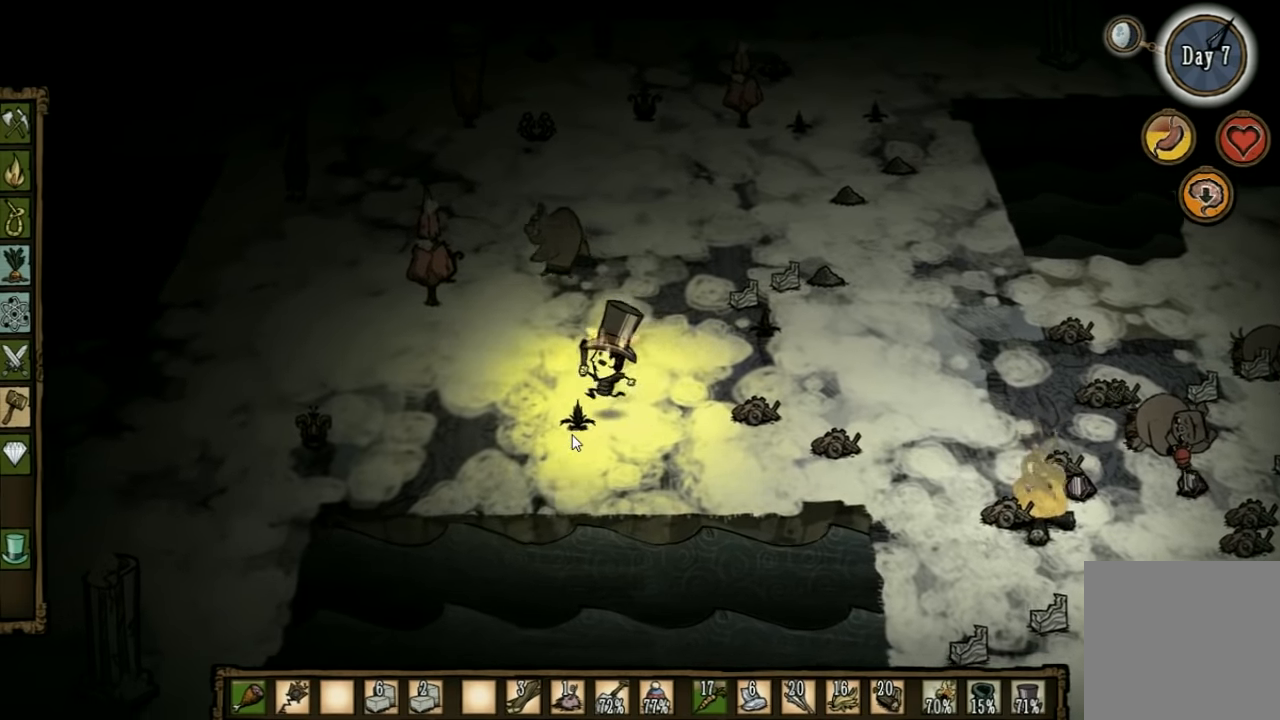
{"keys": [], "events": []}
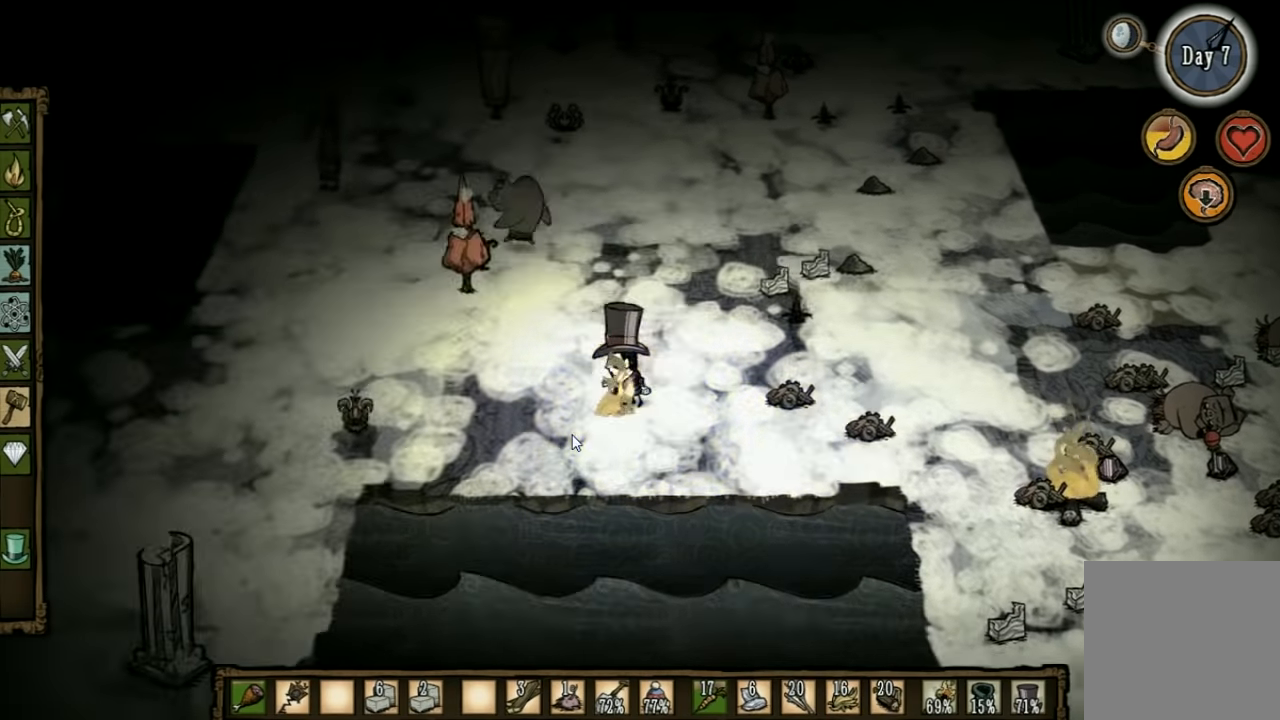
{"keys": ["d"], "events": [[134, "shift", "down"], [233, "d", "down"], [267, "shift", "up"]]}
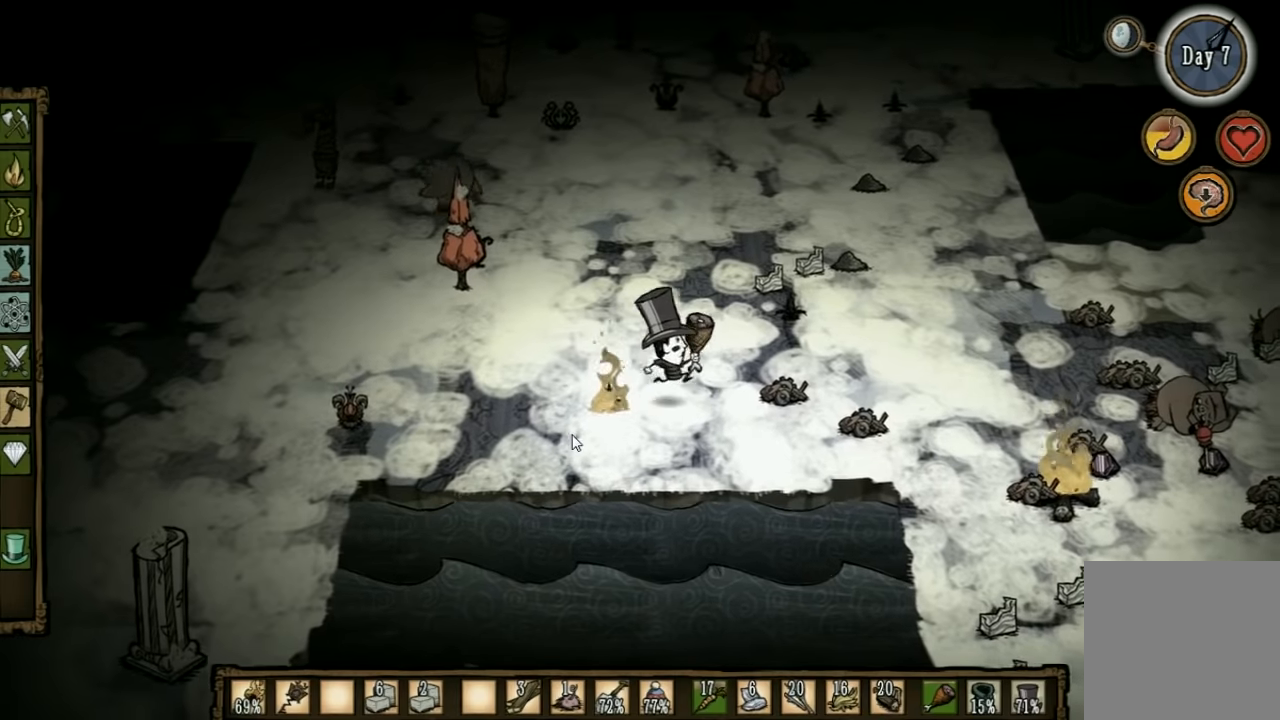
{"keys": [], "events": [[367, "d", "up"]]}
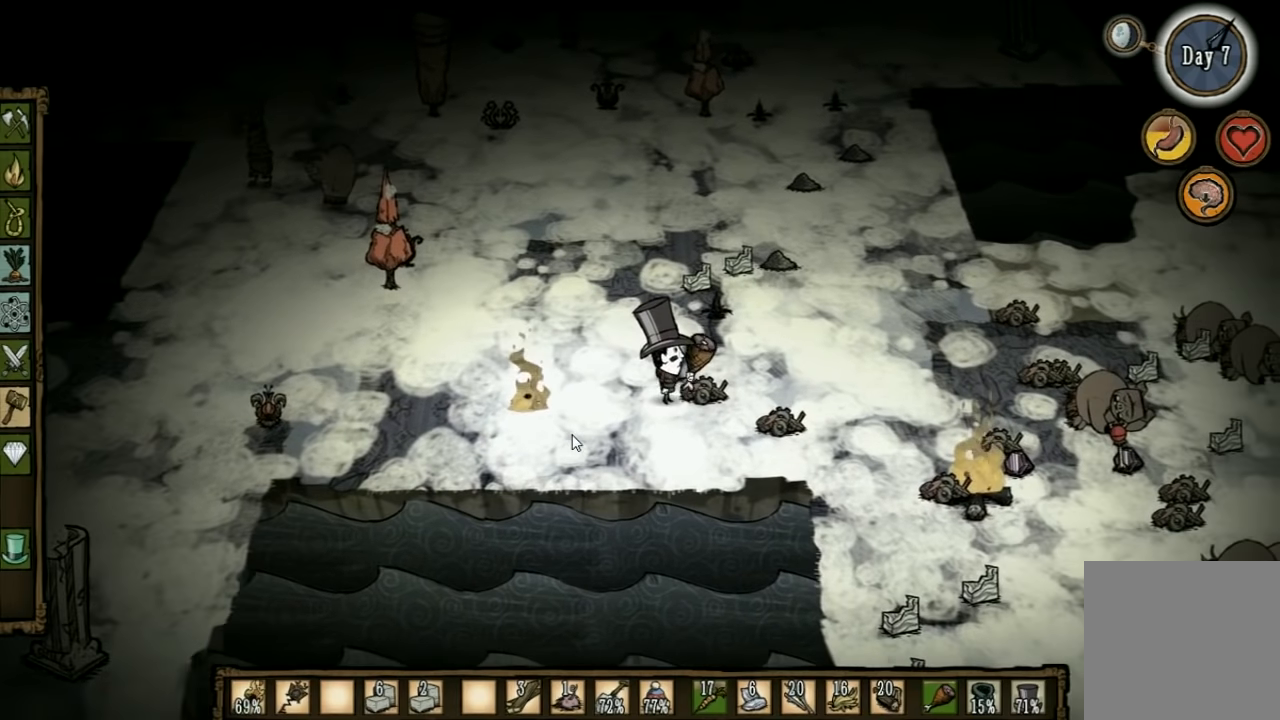
{"keys": [], "events": []}
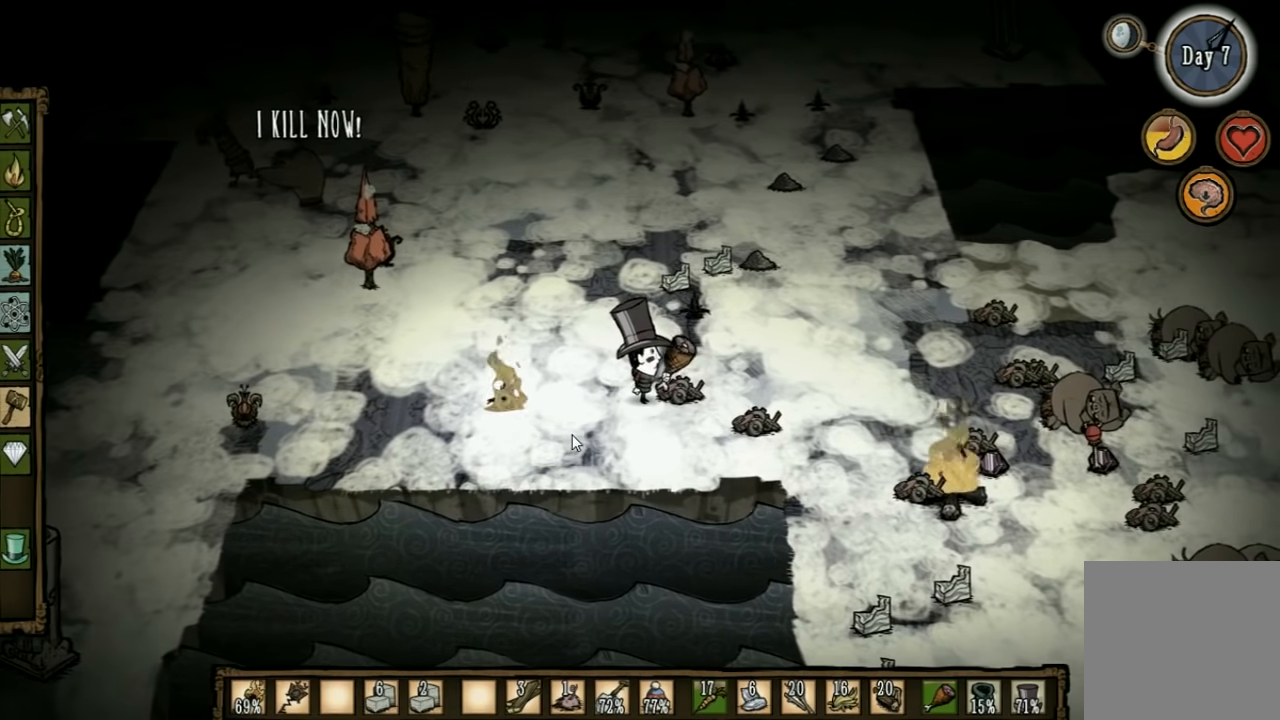
{"keys": ["d", "s"], "events": [[333, "s", "down"], [367, "d", "down"]]}
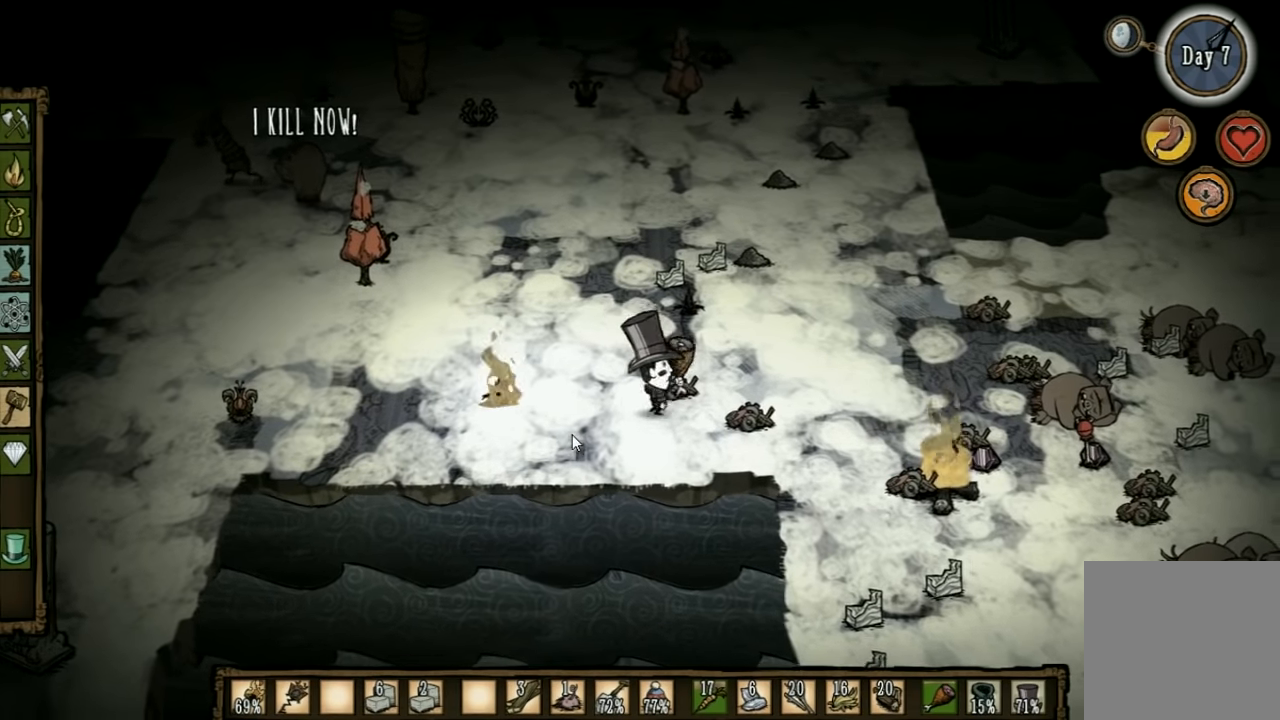
{"keys": [], "events": [[133, "s", "up"], [167, "d", "up"]]}
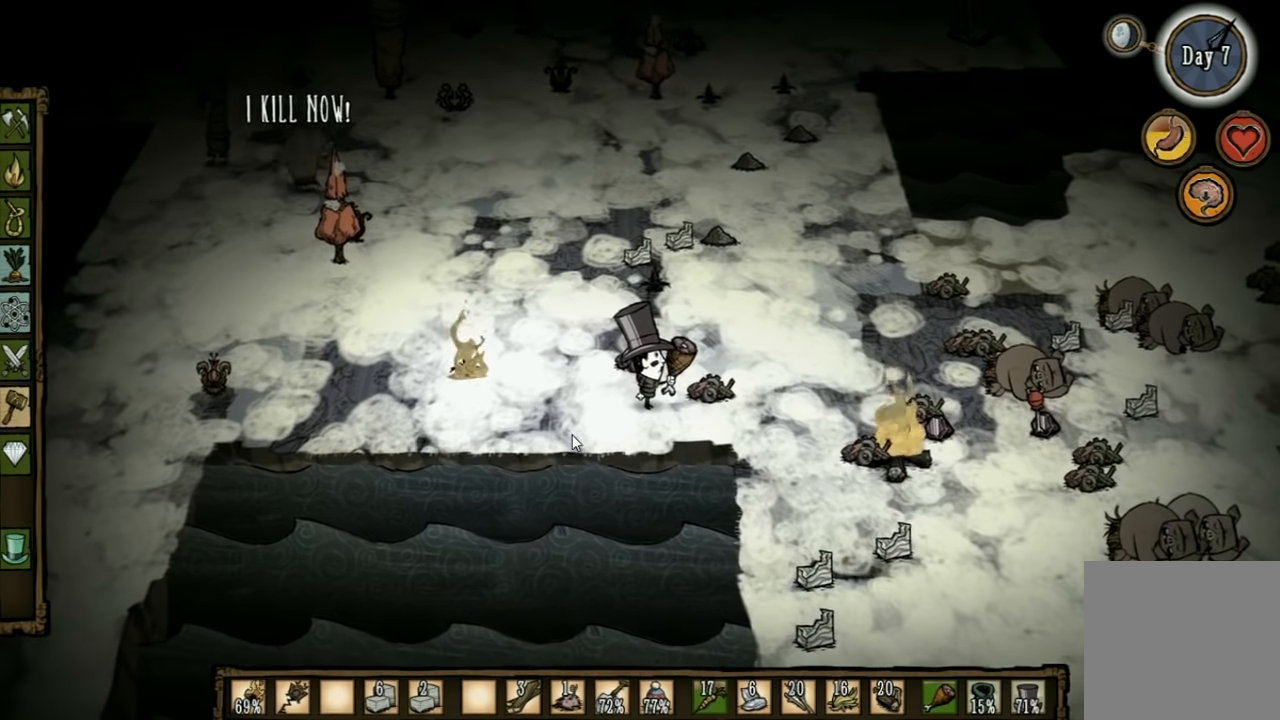
{"keys": ["d"], "events": [[500, "d", "down"]]}
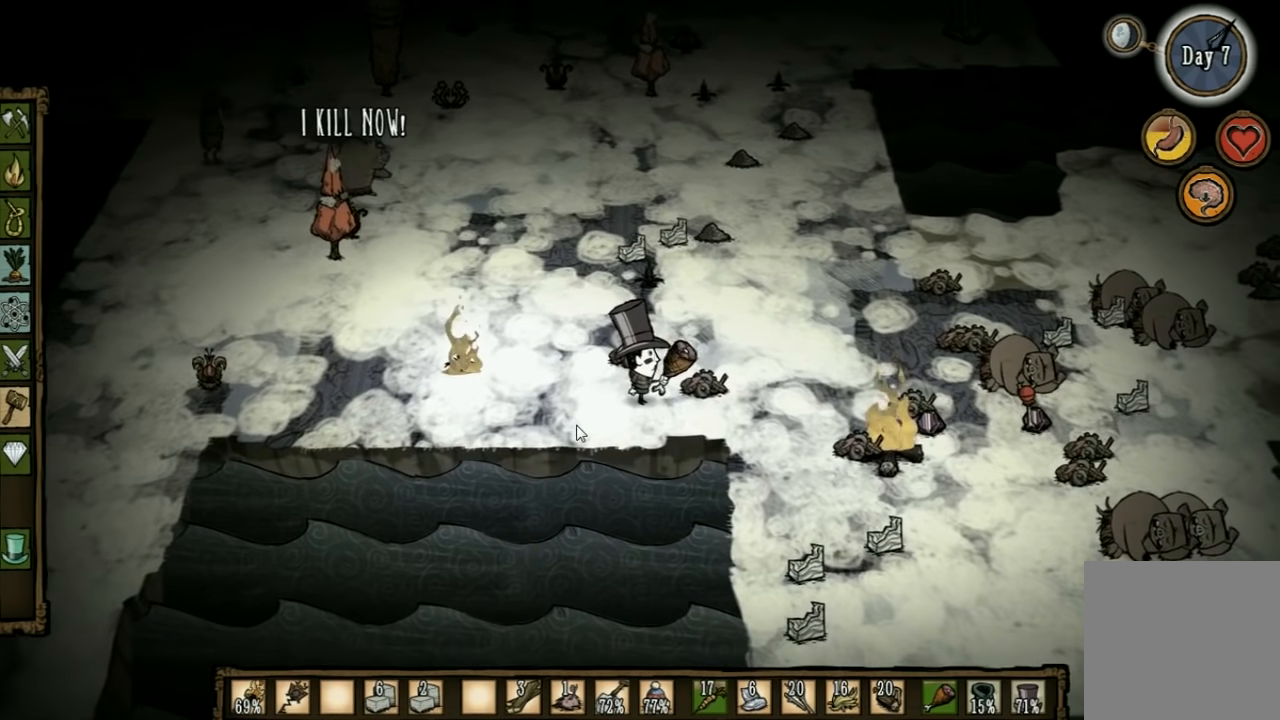
{"keys": [], "events": [[200, "d", "up"]]}
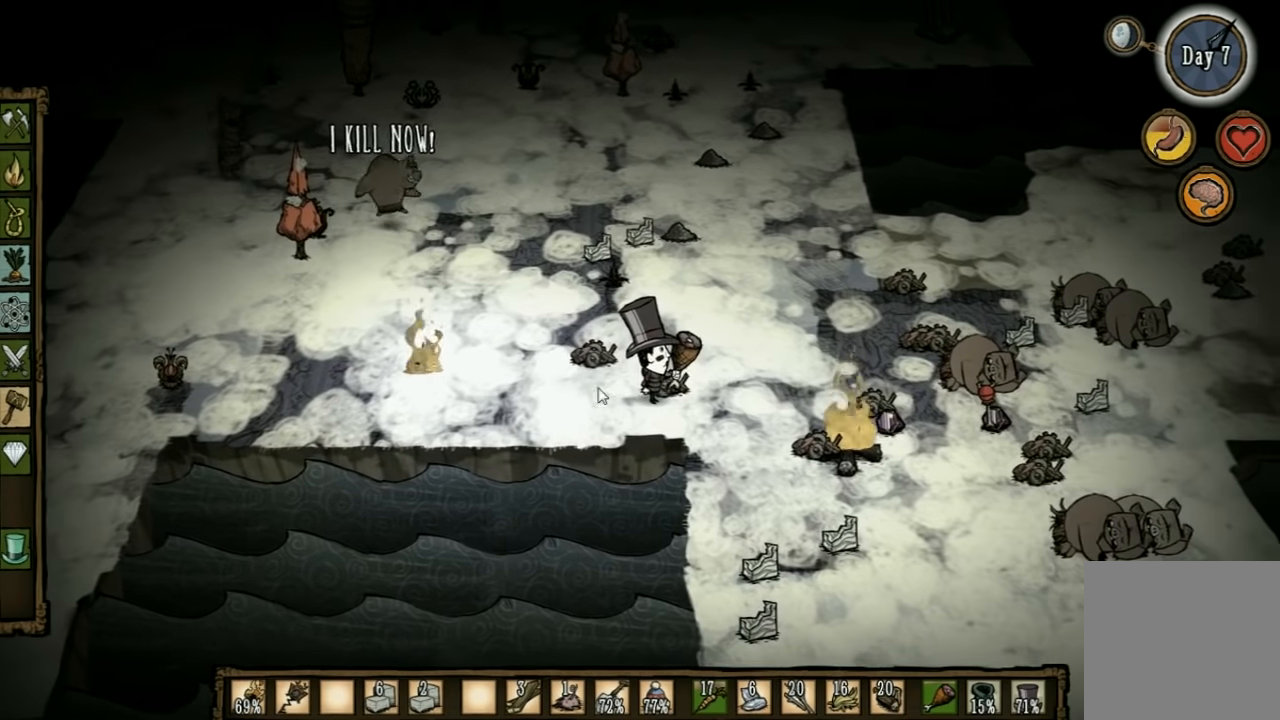
{"keys": ["shift"], "events": [[500, "shift", "down"]]}
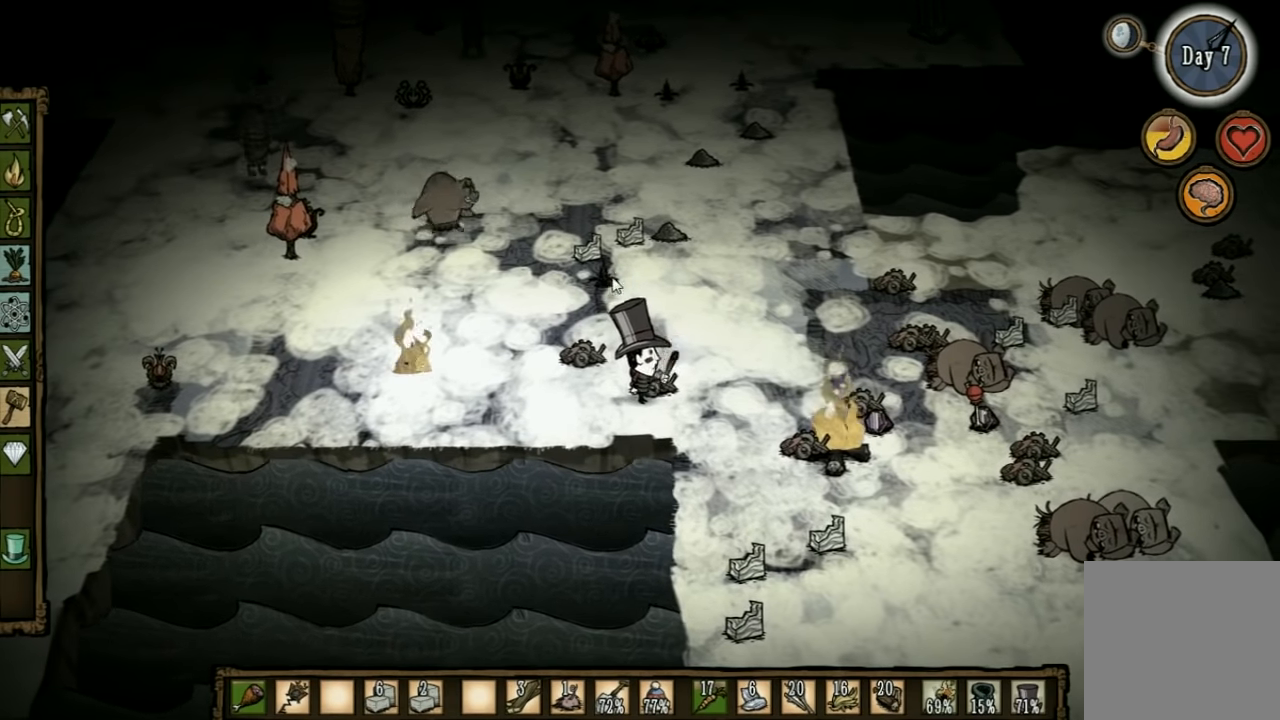
{"keys": [], "events": [[100, "shift", "up"]]}
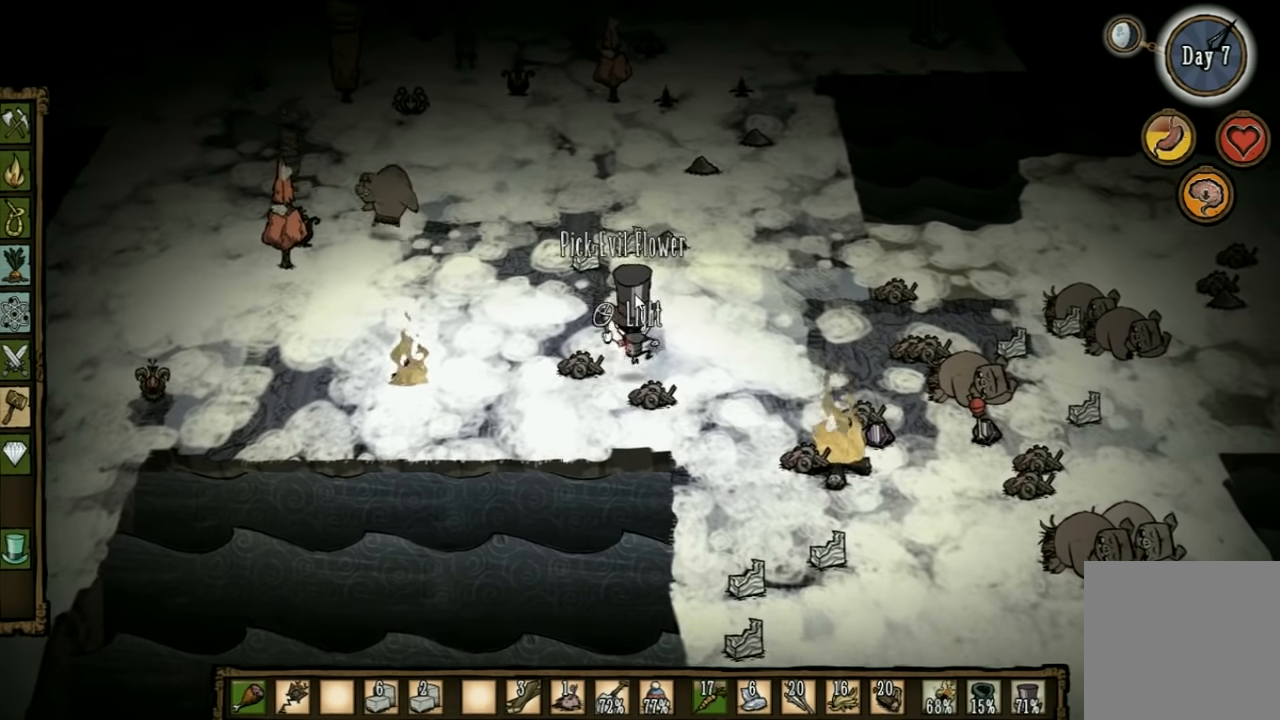
{"keys": [], "events": []}
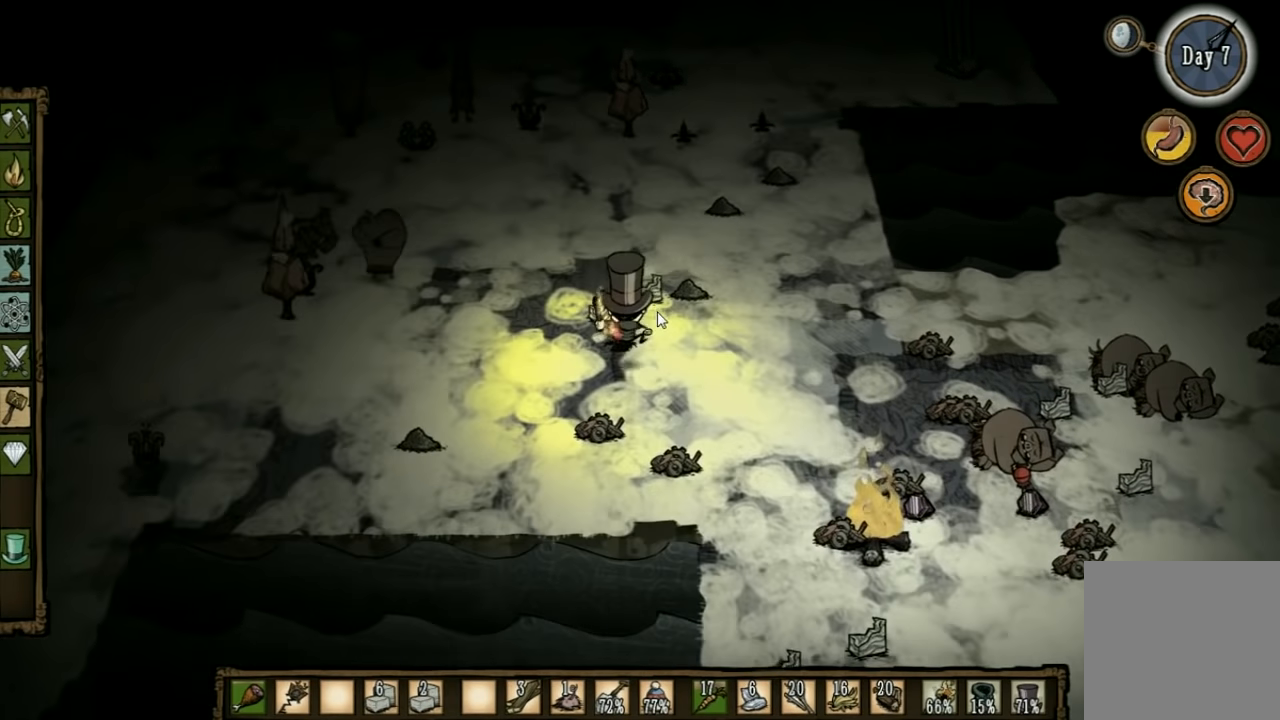
{"keys": [], "events": []}
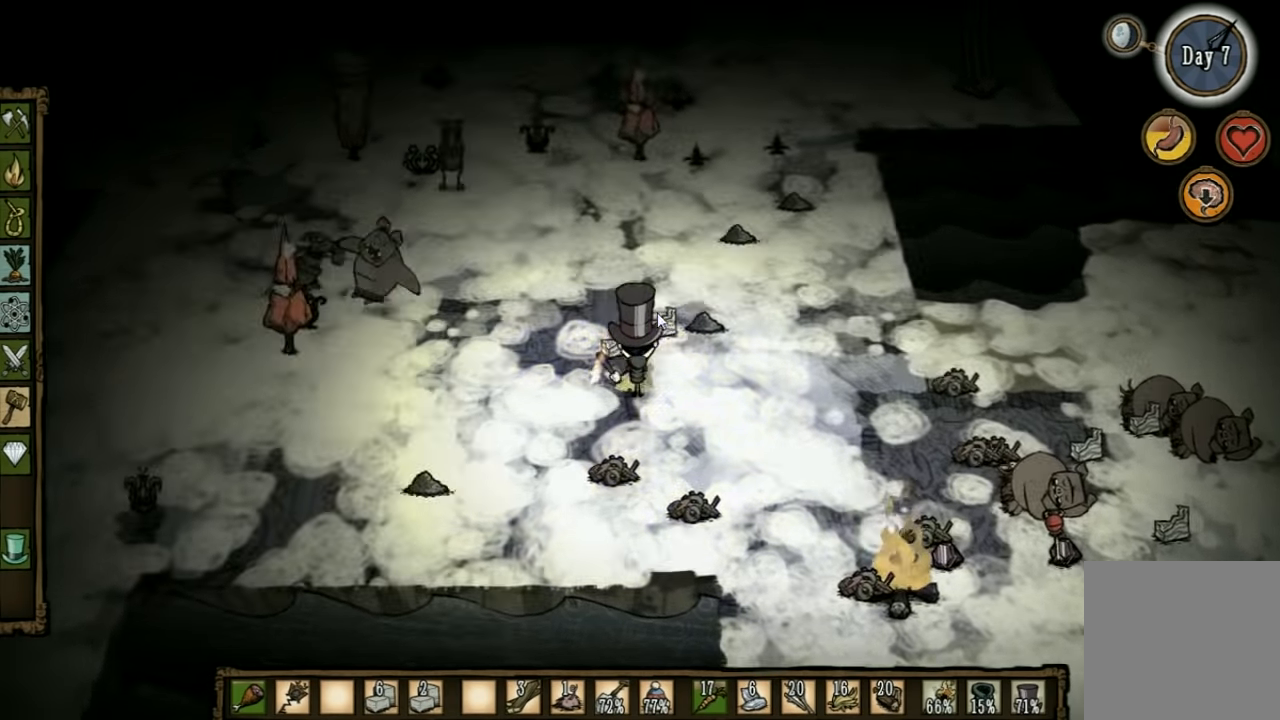
{"keys": ["d", "s"], "events": [[101, "shift", "down"], [167, "s", "down"], [267, "shift", "up"], [501, "d", "down"]]}
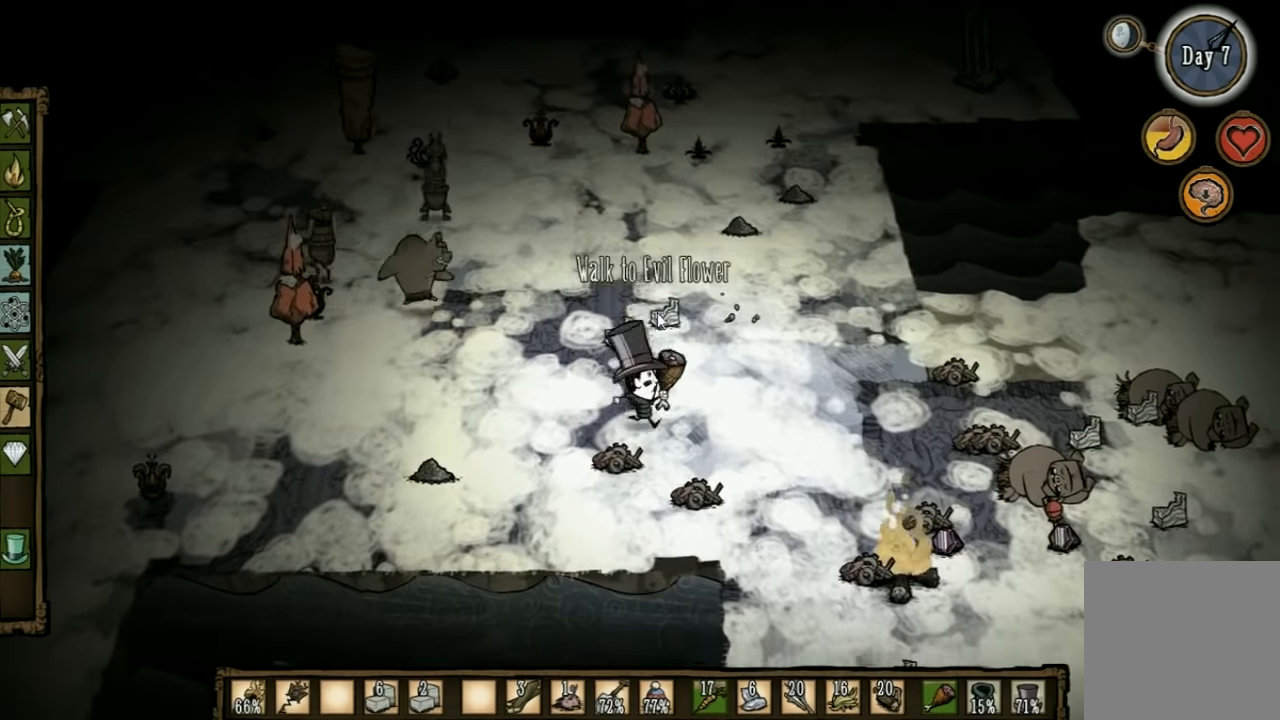
{"keys": [], "events": [[466, "d", "up"], [466, "s", "up"]]}
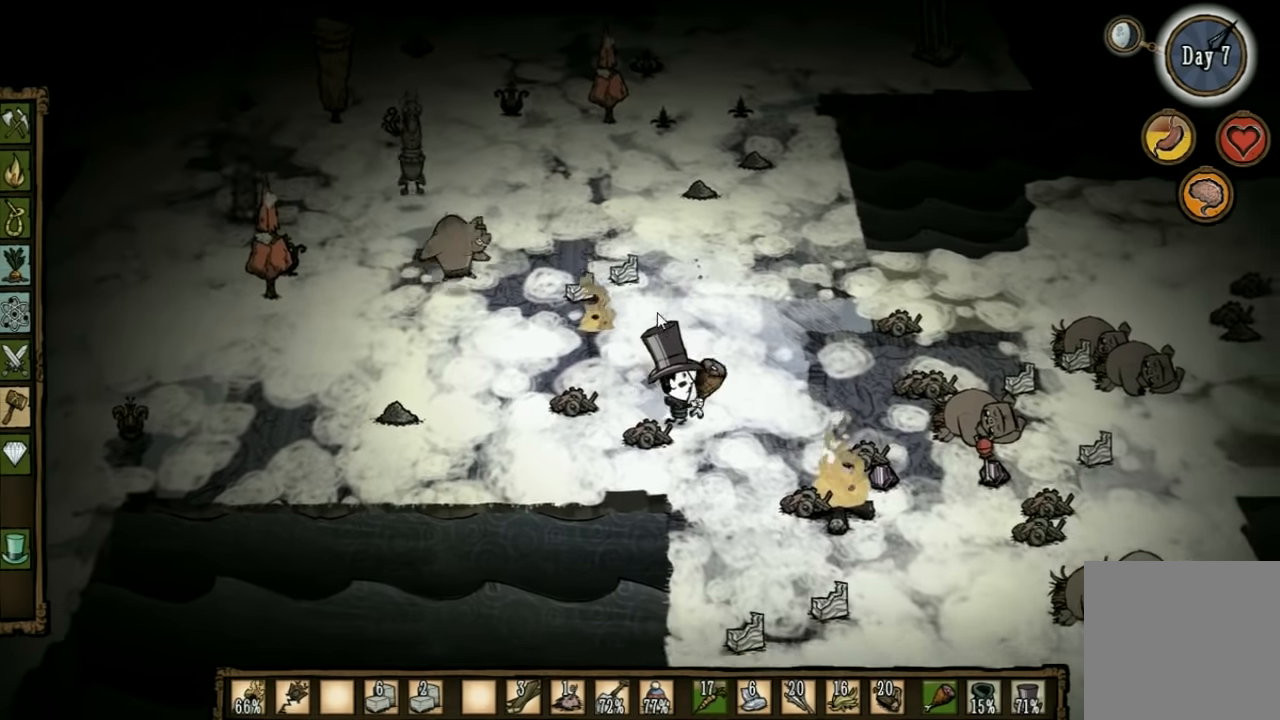
{"keys": [], "events": [[200, "d", "down"], [366, "d", "up"]]}
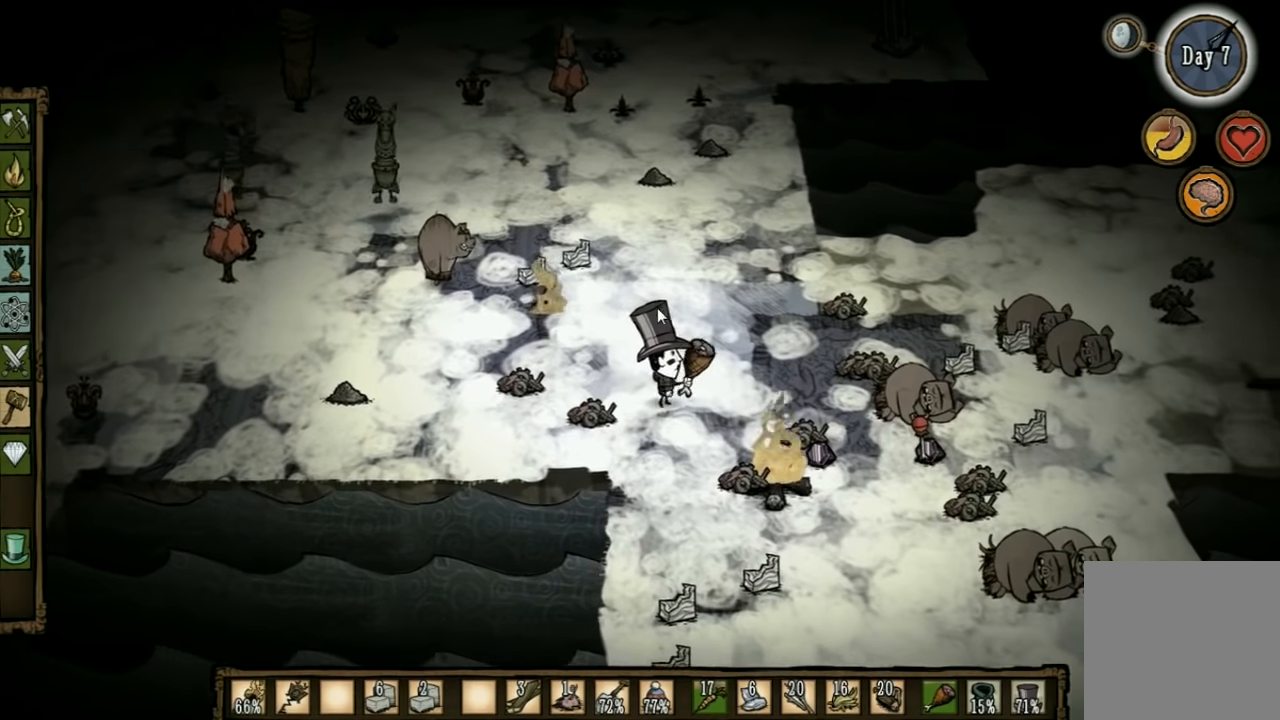
{"keys": ["d", "s"], "events": [[233, "s", "down"], [333, "d", "down"]]}
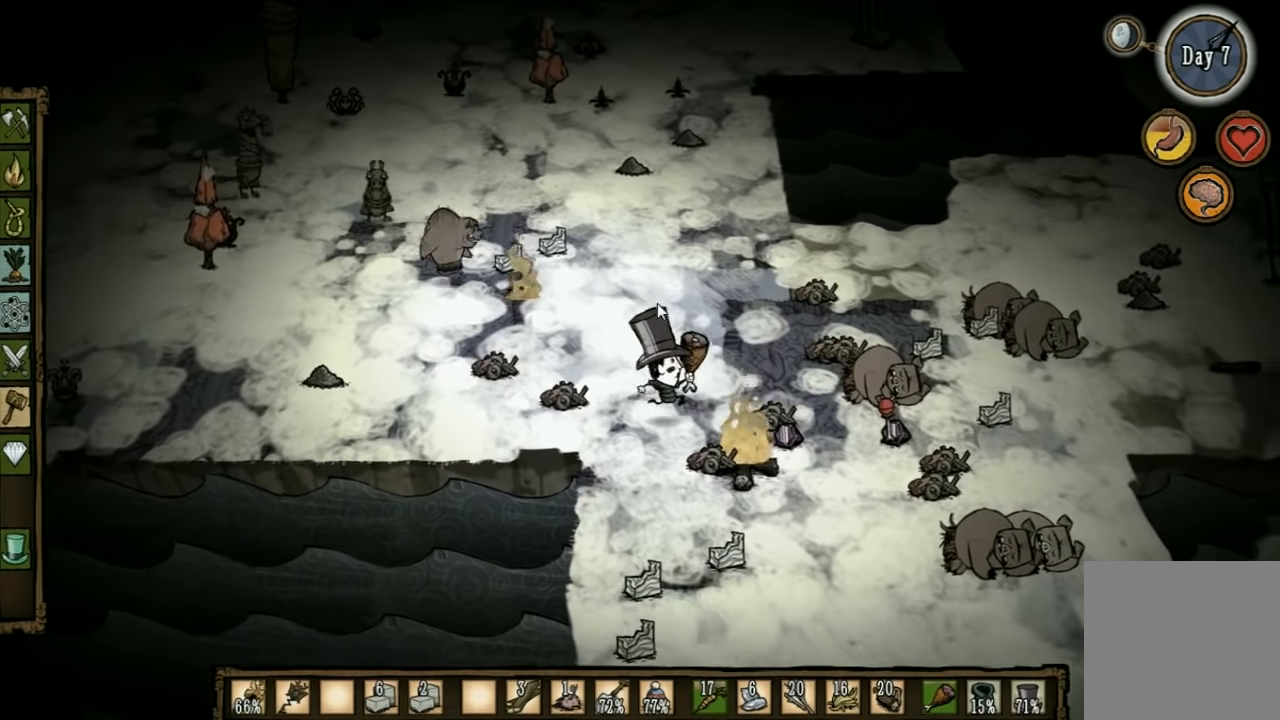
{"keys": [], "events": [[66, "d", "up"], [66, "s", "up"]]}
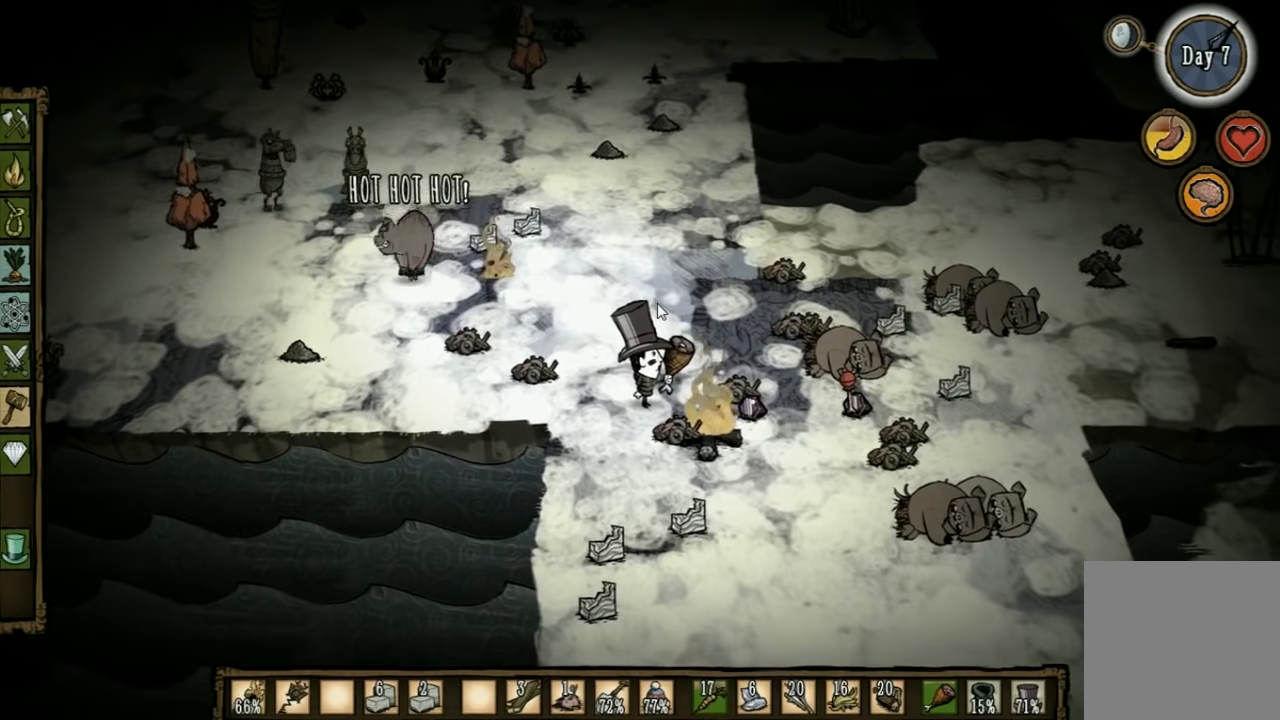
{"keys": [], "events": []}
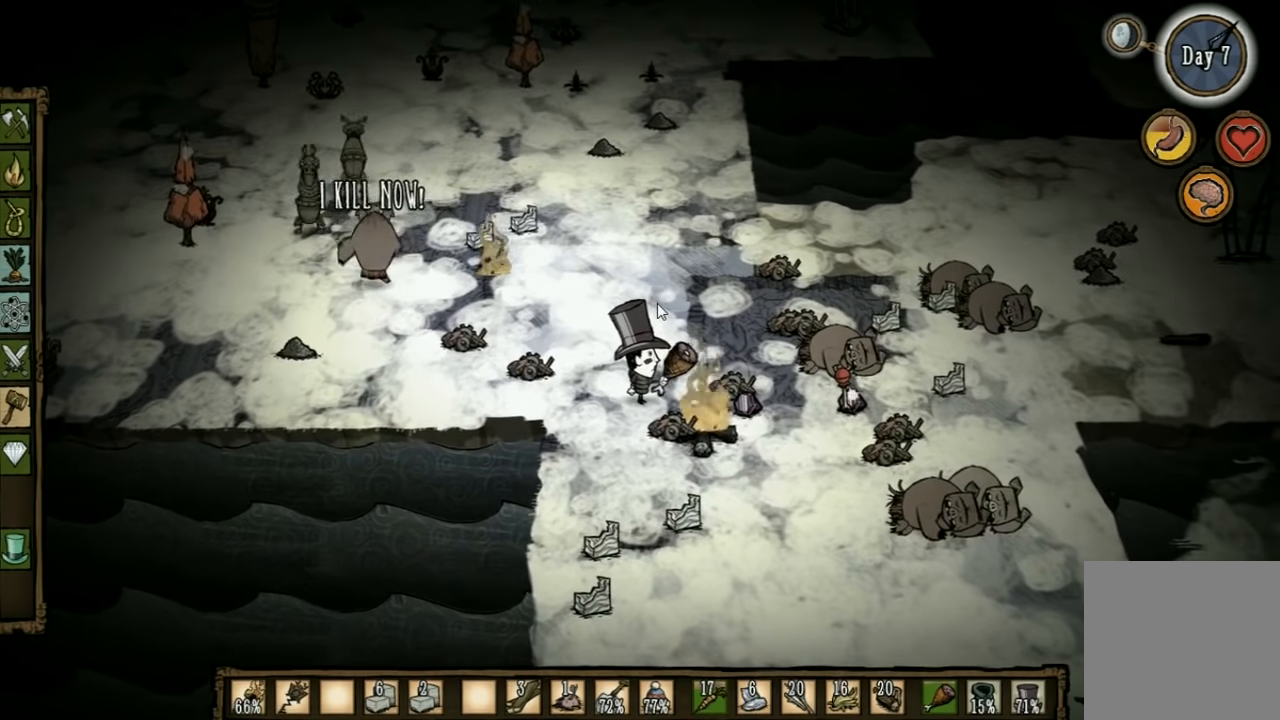
{"keys": [], "events": []}
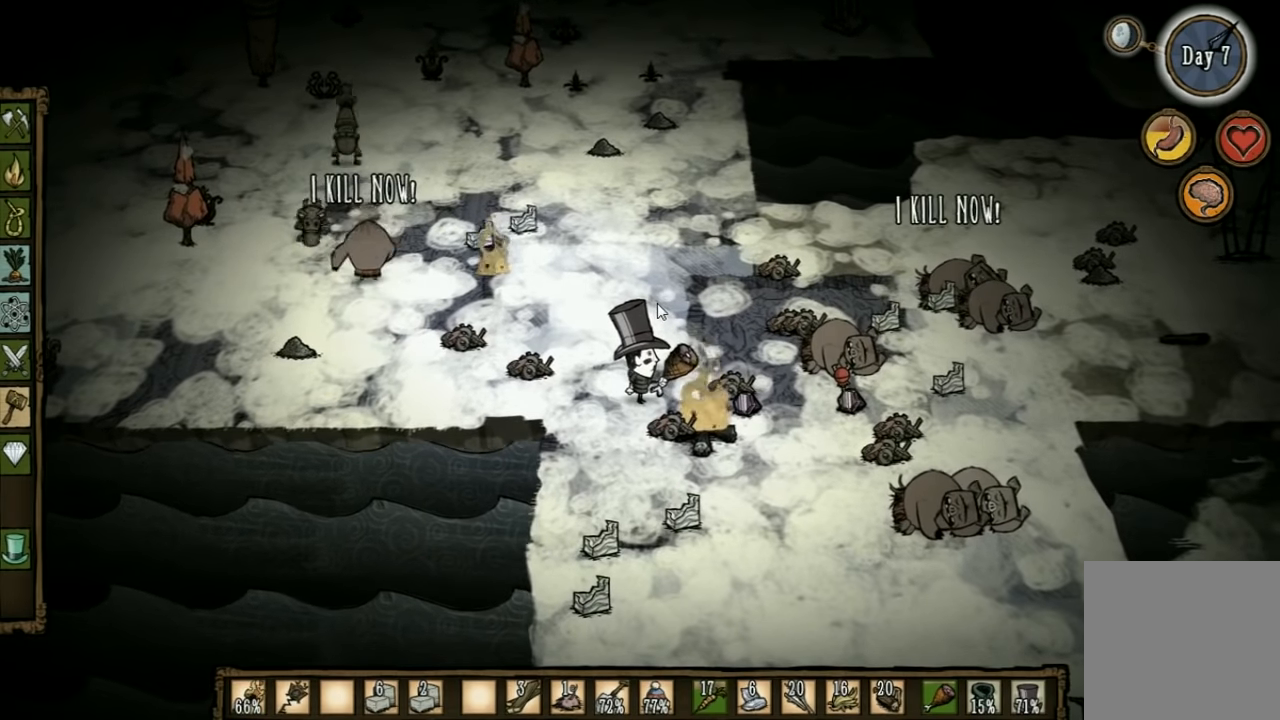
{"keys": ["s"], "events": [[433, "s", "down"]]}
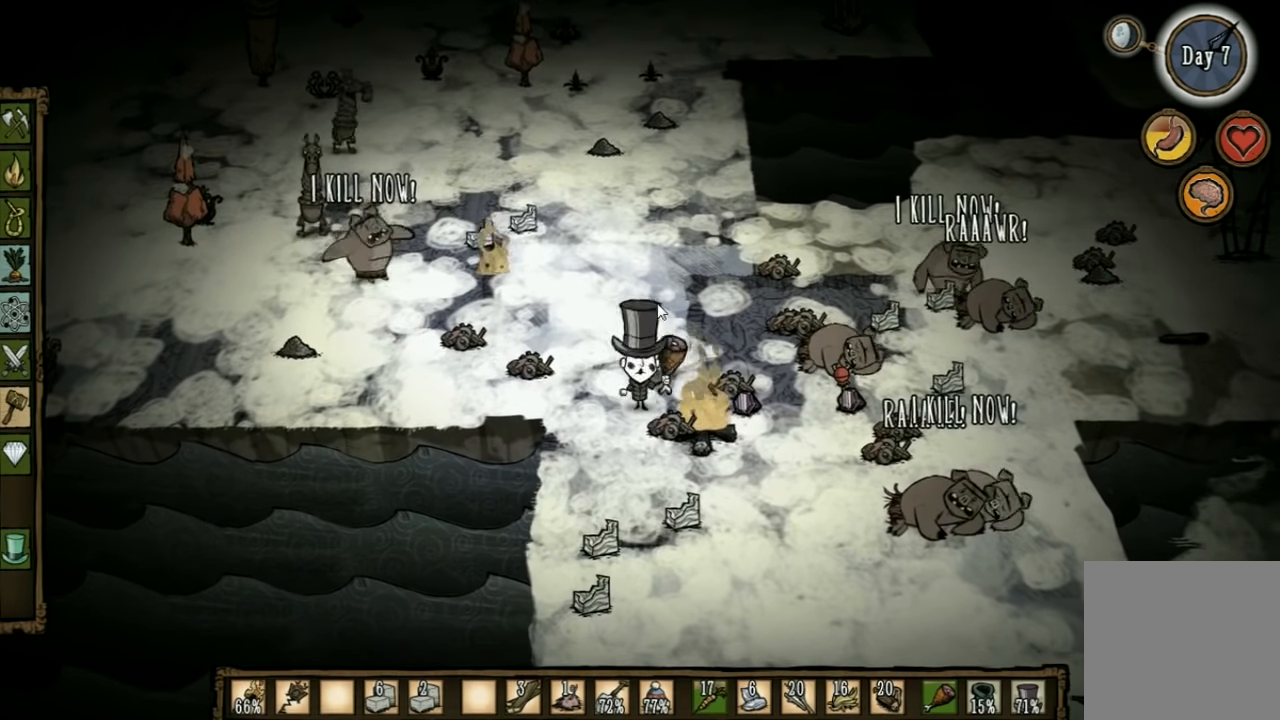
{"keys": [], "events": [[33, "d", "down"], [133, "d", "up"], [166, "s", "up"]]}
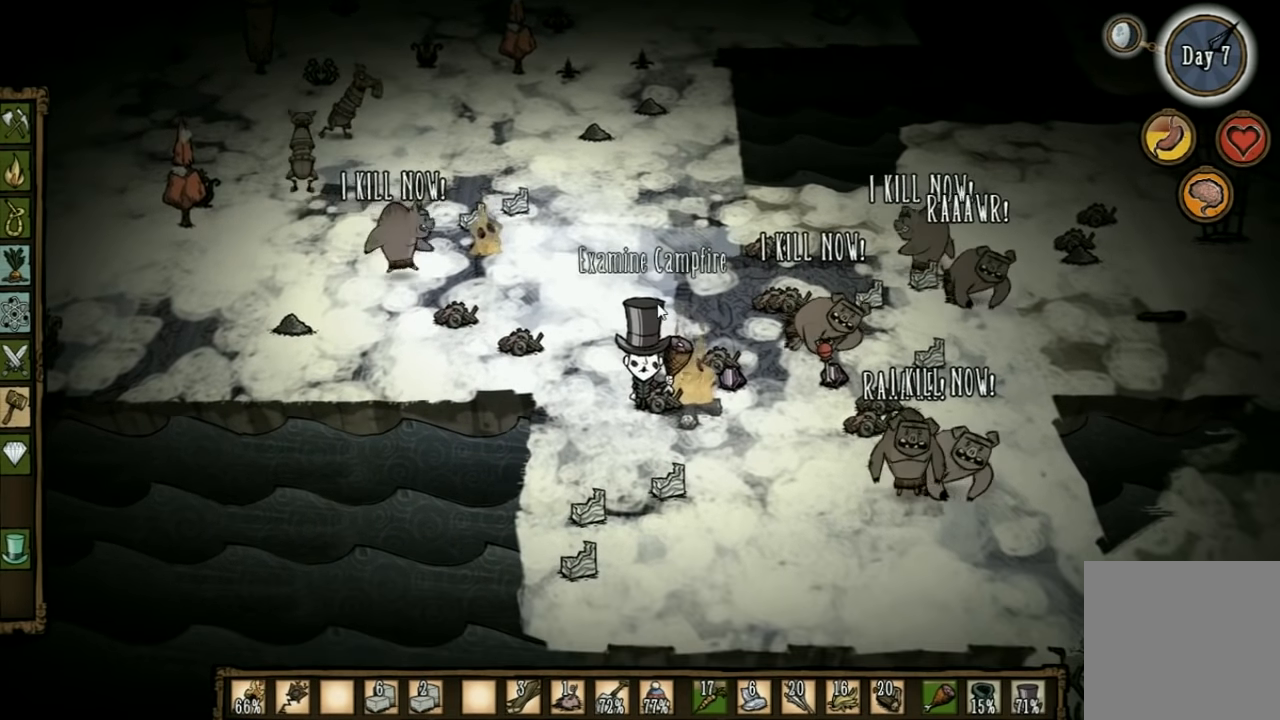
{"keys": [], "events": []}
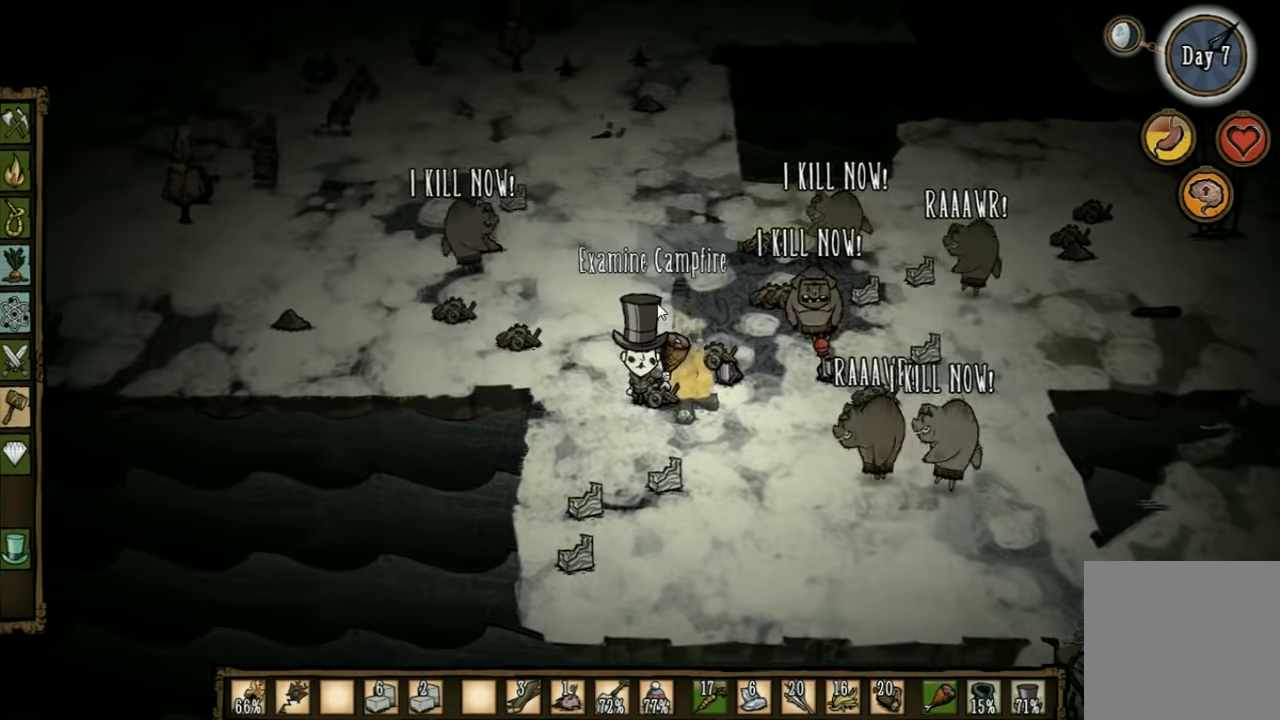
{"keys": [], "events": [[233, "s", "down"], [466, "s", "up"]]}